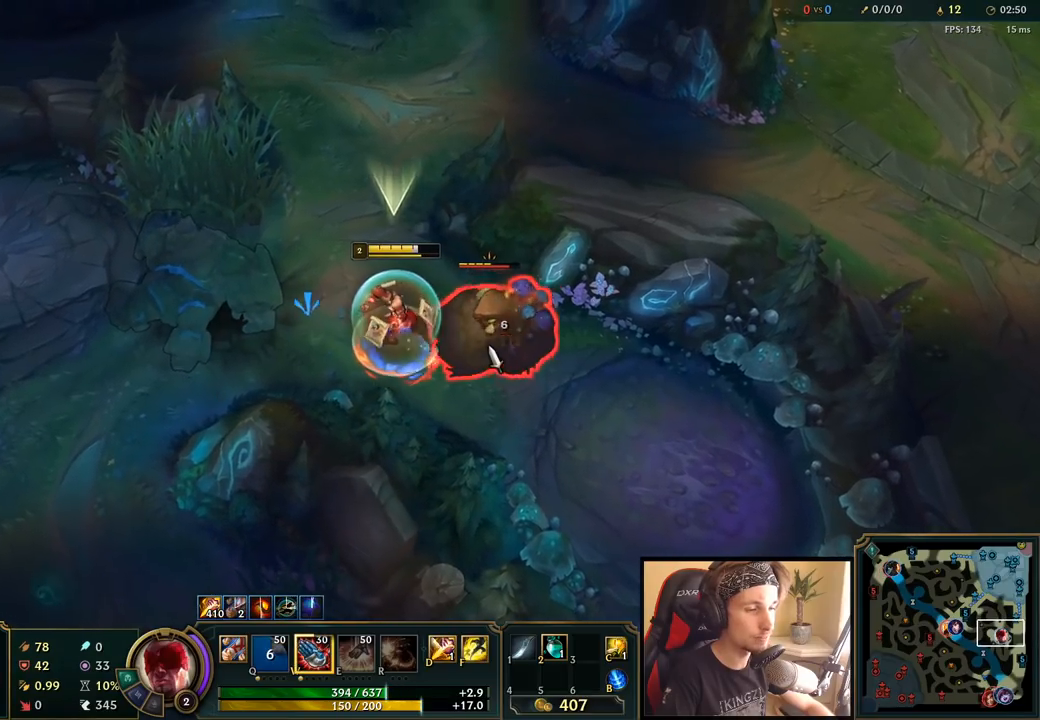
Gameplay with keyboard and mouse; each line is a JSON object with the keys and mouse buttons held at the frame after it. "events" lists presses ("down") and releases ("up") of "a", "ctrl", "d", "e", "f", "q", "r", "s", "shift", "space", "tab", "w", "mouse_left", "mouse_wheel", "mouse_right", "mouse_mb4" and "mouse_mb5" between this image and that frame as [ms after this image, input, new state], when the widget could be followed in between. "mouse_left", "mouse_wheel", "mouse_right", "mouse_mb4", "mouse_mb5" = the "left", "wheel", "right", "mb4", "mb5" buttons of the "mouse" list. No other keys are recorded. "wheel" means that the mouse wheel is clicked or scrolled. Mouse movement is not recorded.
{"keys": ["space"], "mouse": [], "events": [[33, "mouse_left", "up"]]}
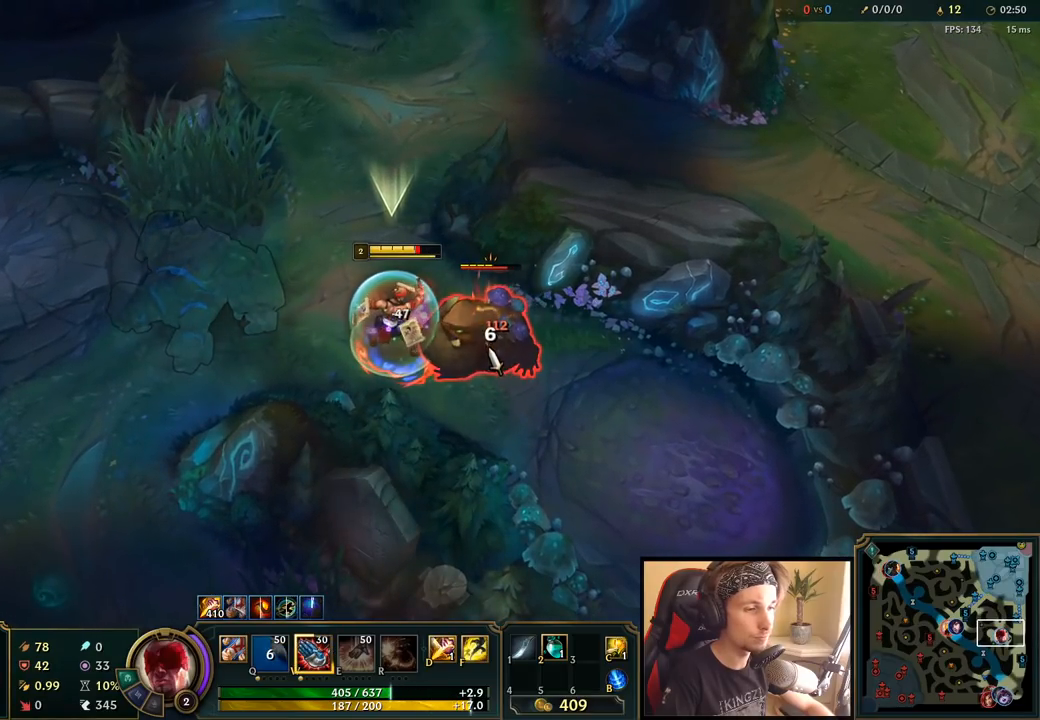
{"keys": ["space"], "mouse": [], "events": []}
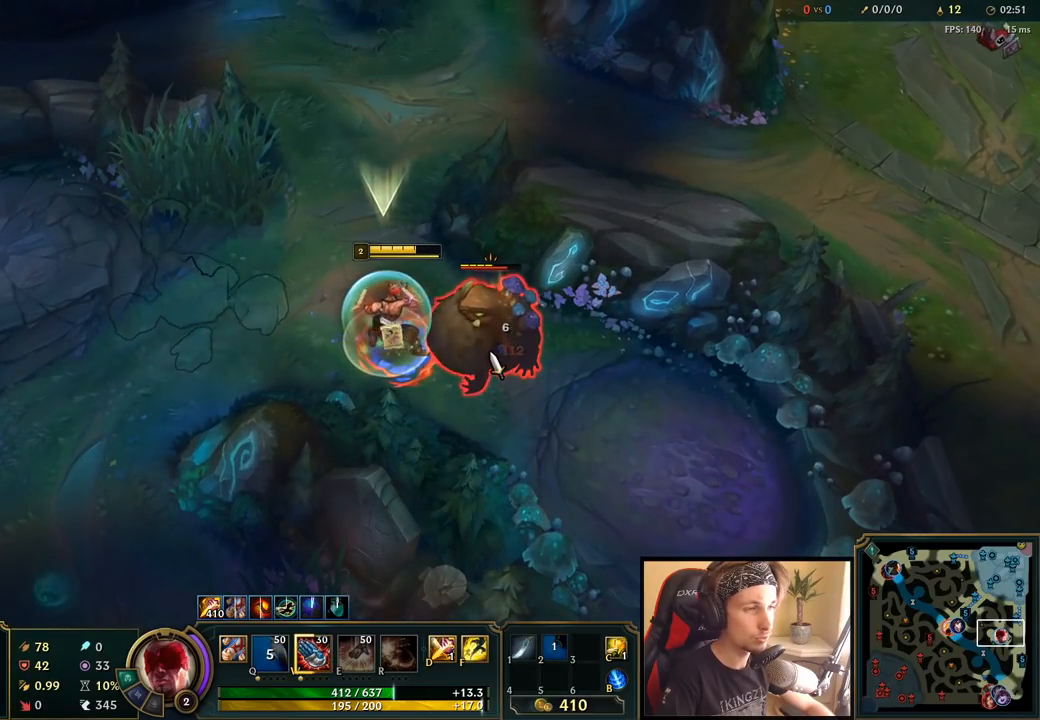
{"keys": ["space", "w"], "mouse": [], "events": [[50, "mouse_left", "down"], [167, "mouse_left", "up"], [400, "w", "down"]]}
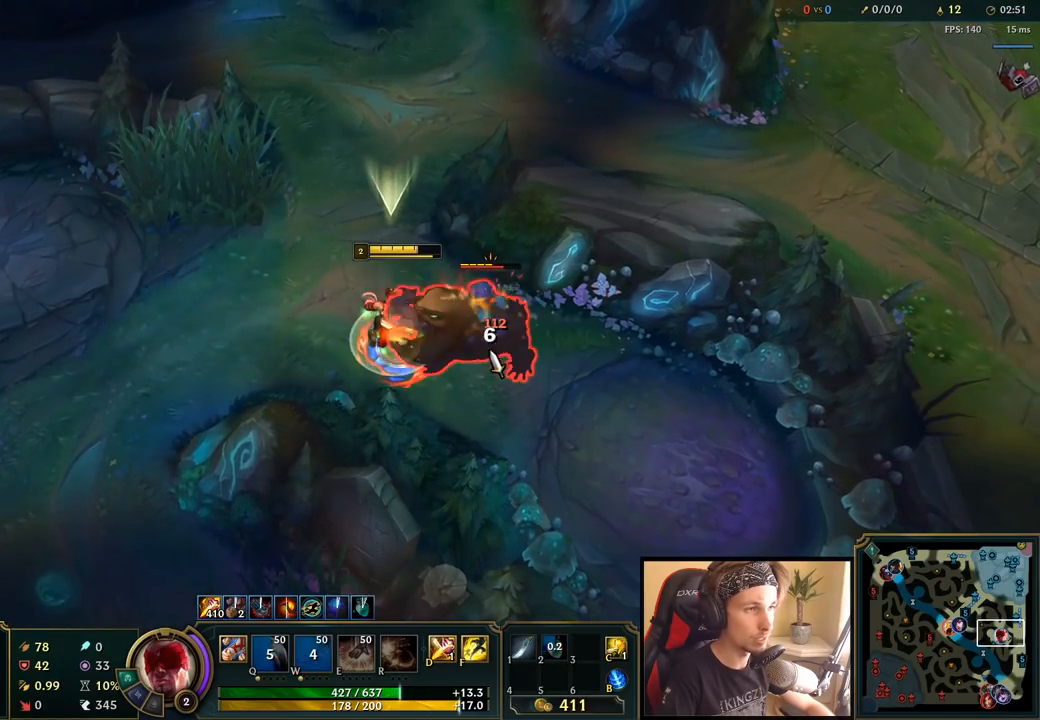
{"keys": ["space"], "mouse": [], "events": [[33, "w", "up"], [267, "mouse_left", "down"], [383, "mouse_left", "up"]]}
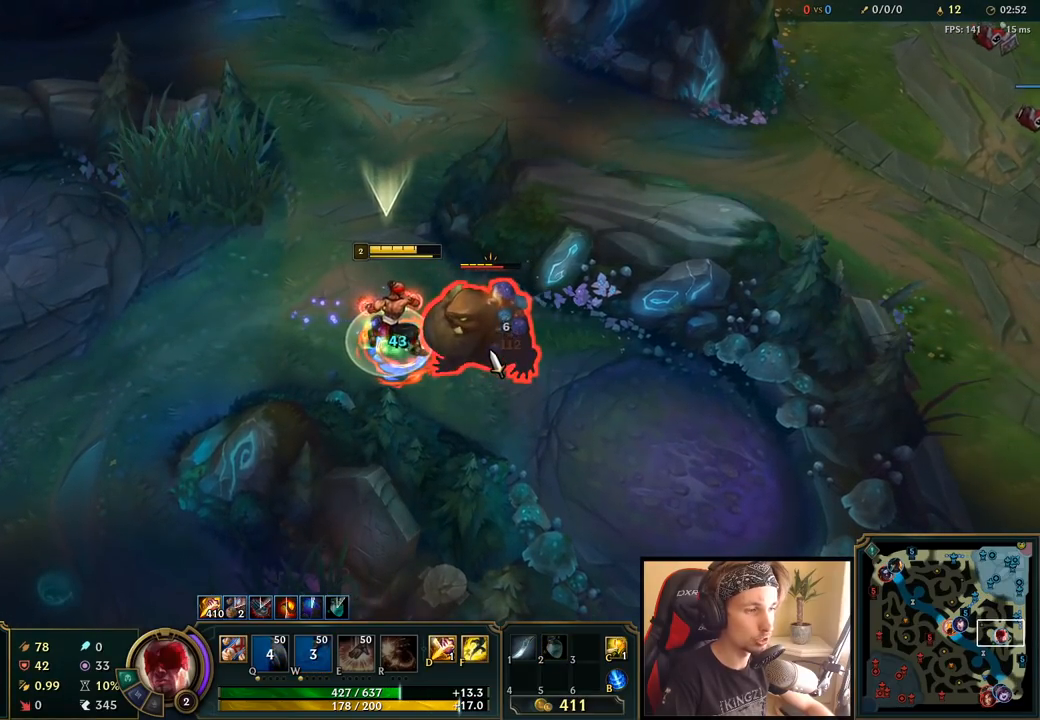
{"keys": [], "mouse": [], "events": [[433, "space", "up"]]}
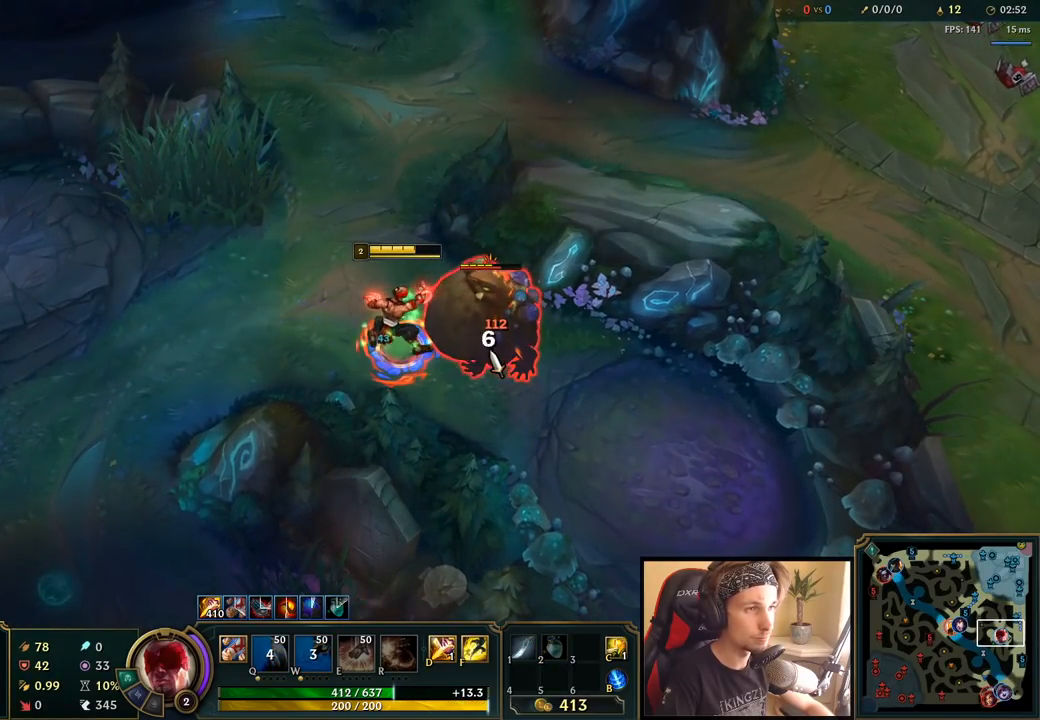
{"keys": ["tab"], "mouse": [], "events": [[133, "tab", "down"]]}
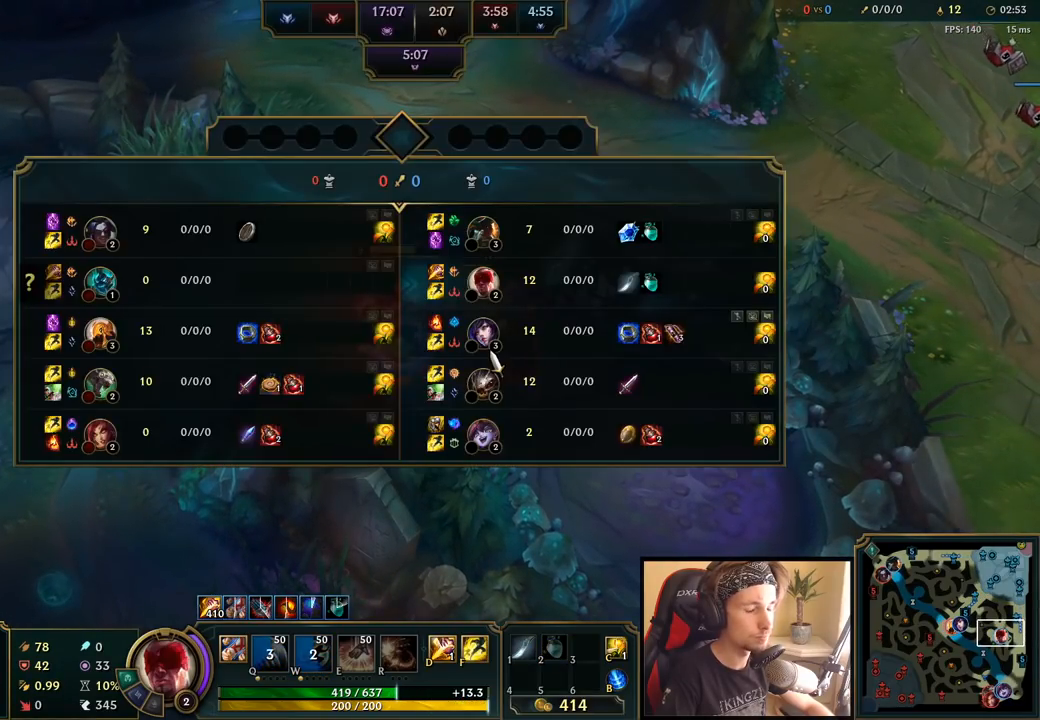
{"keys": [], "mouse": [], "events": [[333, "tab", "up"]]}
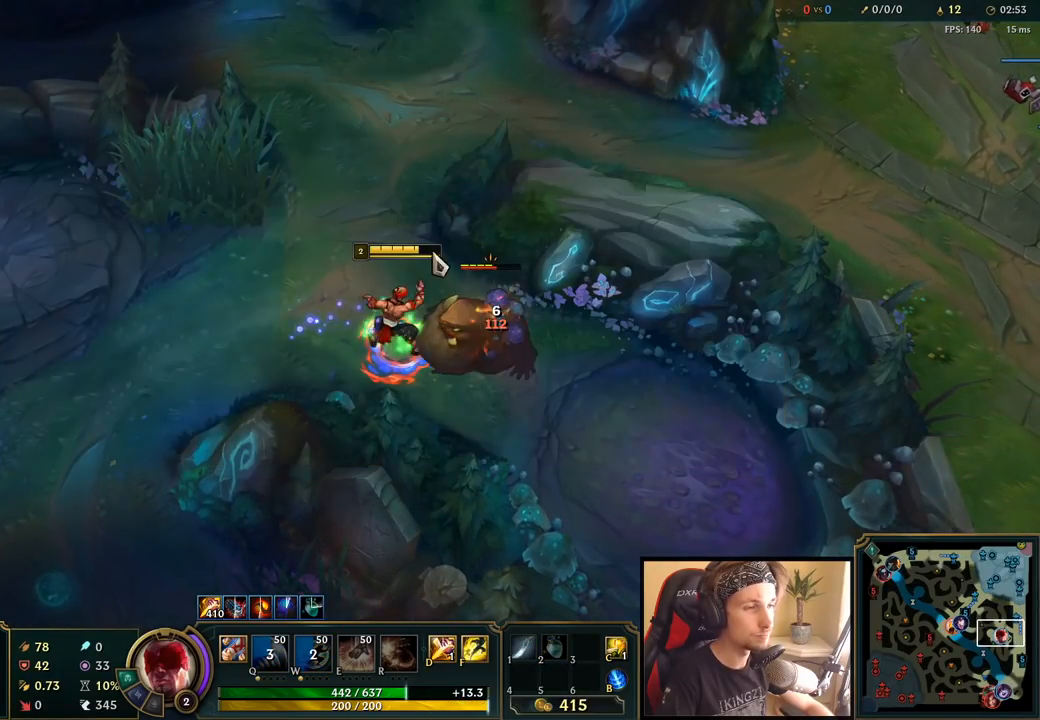
{"keys": [], "mouse": [], "events": [[33, "mouse_right", "down"], [117, "mouse_right", "up"], [200, "mouse_right", "down"], [267, "mouse_right", "up"], [367, "mouse_right", "down"], [500, "mouse_right", "up"]]}
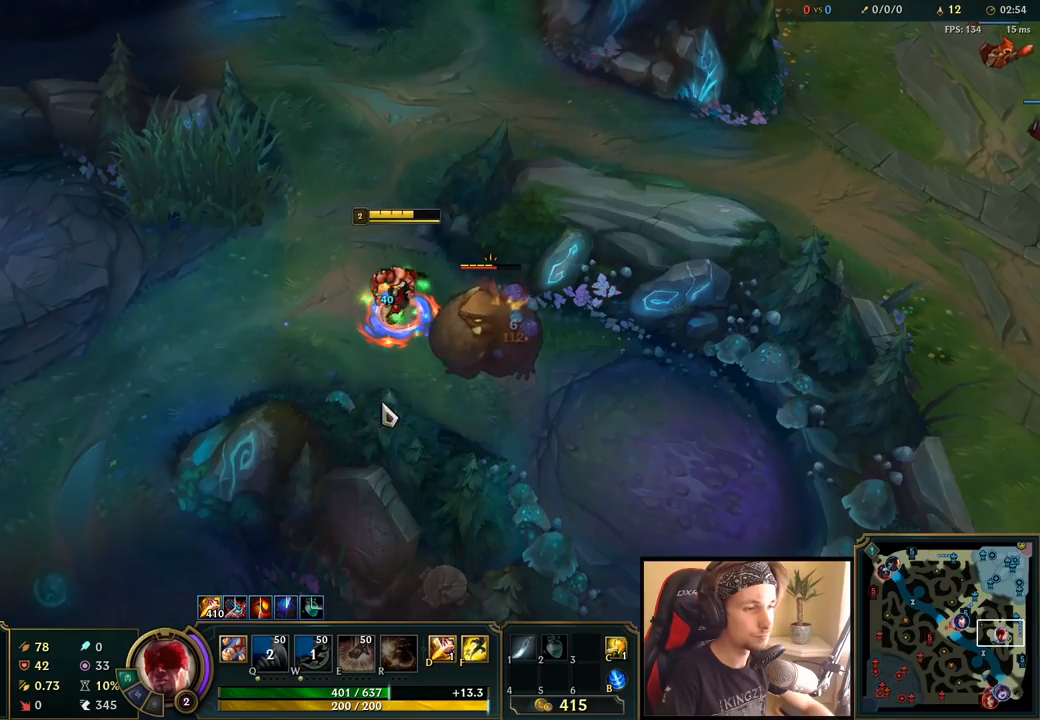
{"keys": [], "mouse": ["left"], "events": [[100, "mouse_left", "down"], [183, "mouse_left", "up"], [267, "mouse_left", "down"], [367, "mouse_left", "up"], [467, "mouse_left", "down"]]}
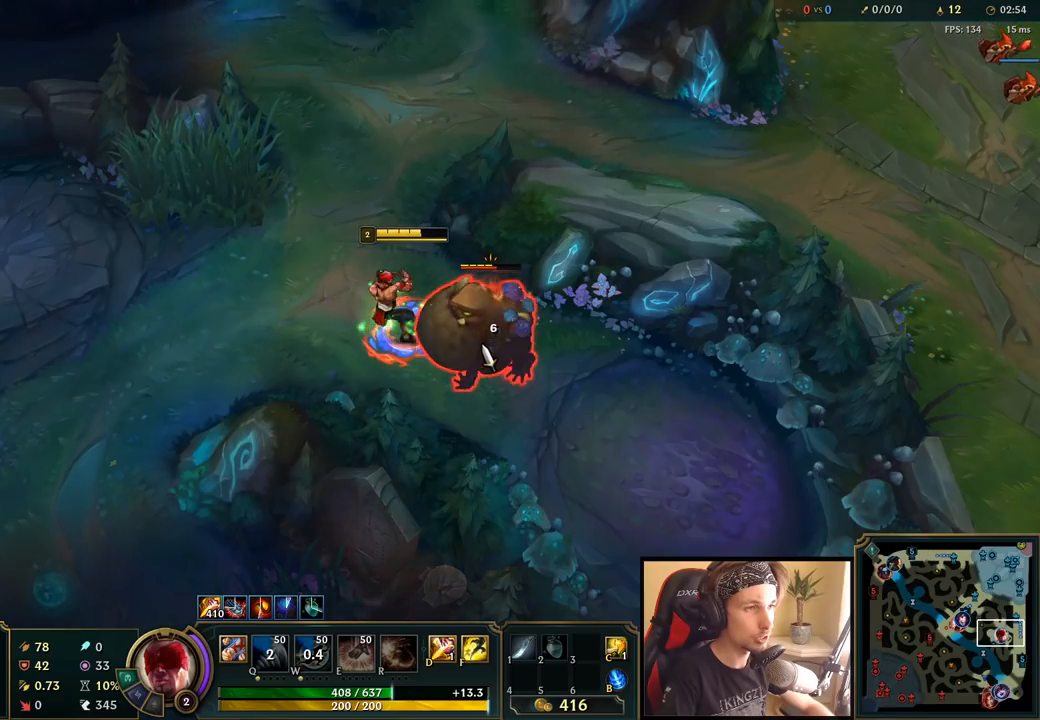
{"keys": [], "mouse": [], "events": [[83, "mouse_left", "up"]]}
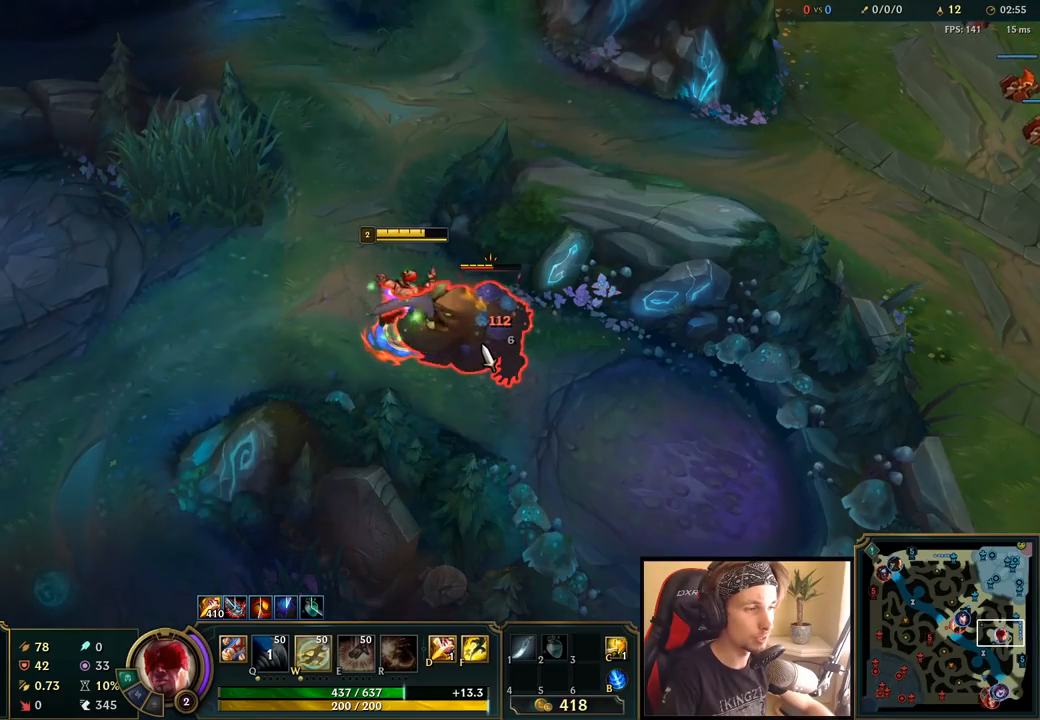
{"keys": [], "mouse": [], "events": [[117, "d", "down"], [233, "d", "up"], [383, "mouse_right", "down"], [483, "mouse_right", "up"]]}
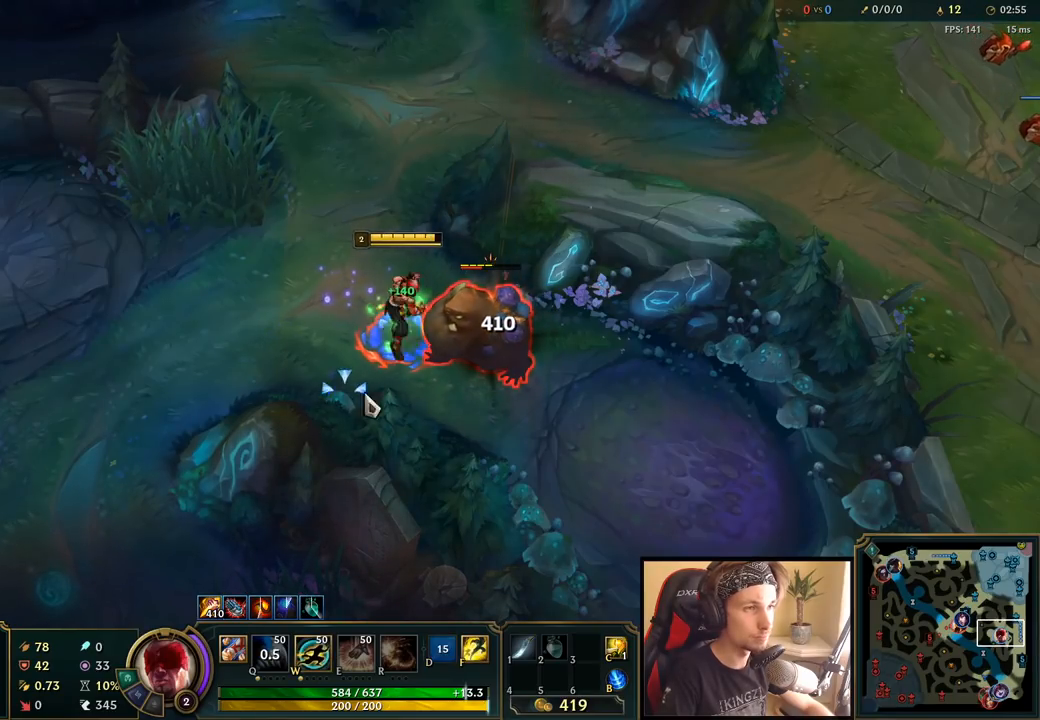
{"keys": [], "mouse": [], "events": [[67, "mouse_left", "down"], [167, "mouse_left", "up"]]}
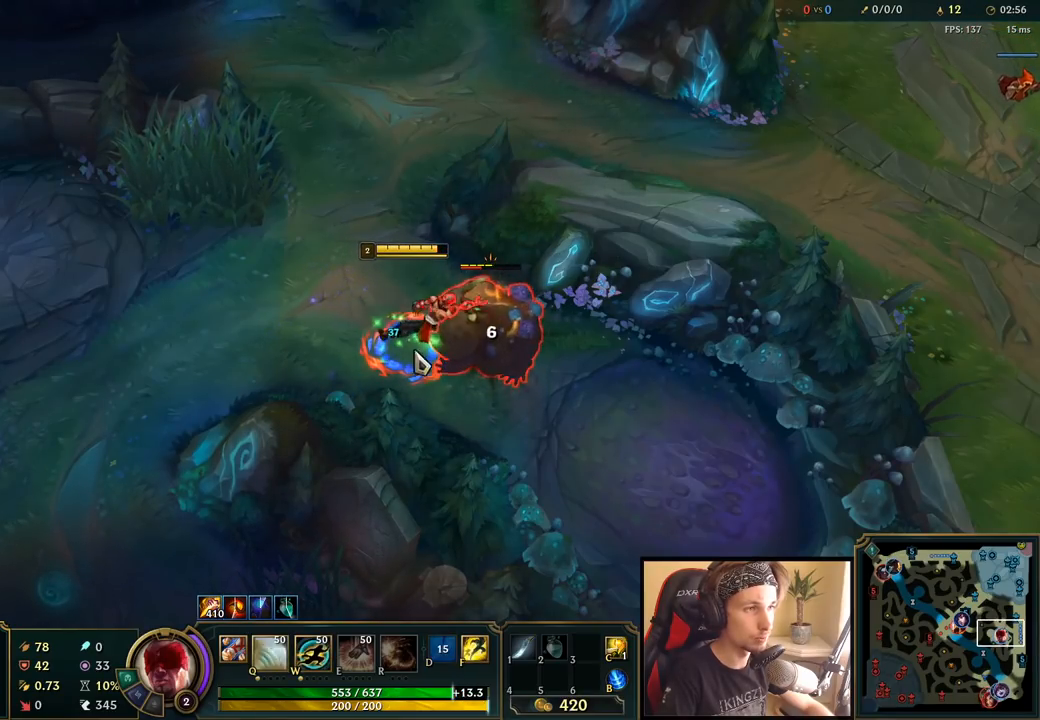
{"keys": [], "mouse": [], "events": [[83, "w", "down"], [217, "w", "up"], [383, "w", "down"], [467, "w", "up"]]}
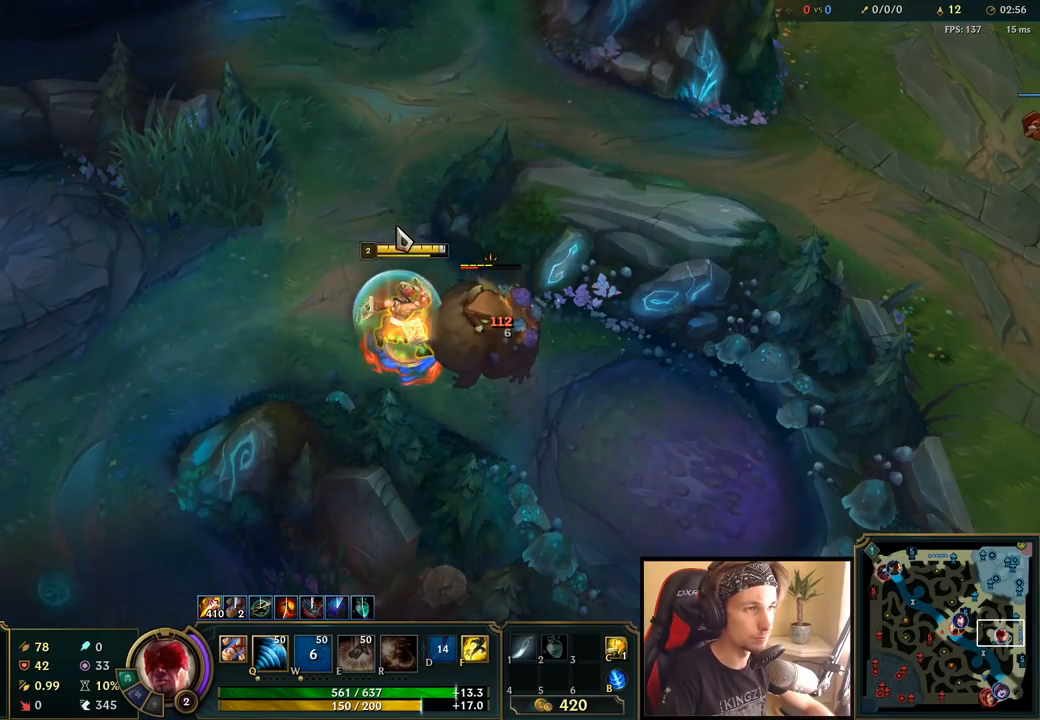
{"keys": [], "mouse": [], "events": [[17, "mouse_right", "down"], [50, "w", "down"], [133, "mouse_right", "up"], [167, "w", "up"], [267, "mouse_left", "down"], [367, "mouse_left", "up"]]}
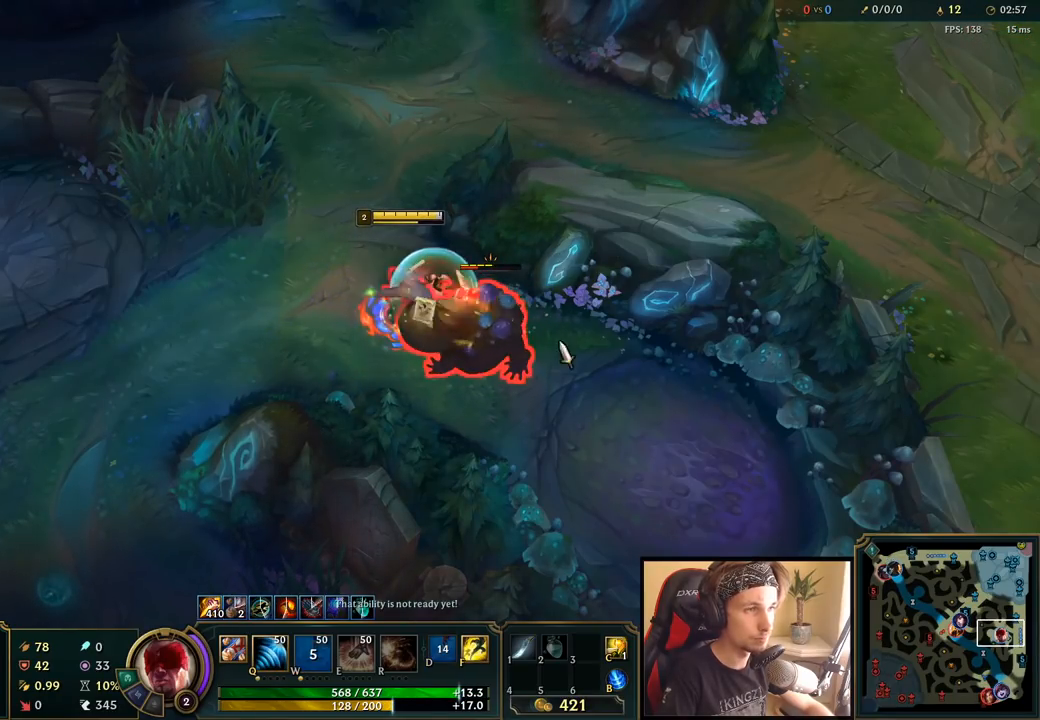
{"keys": [], "mouse": ["right"], "events": [[67, "q", "down"], [150, "q", "up"], [200, "mouse_right", "down"], [317, "mouse_right", "up"], [400, "mouse_right", "down"]]}
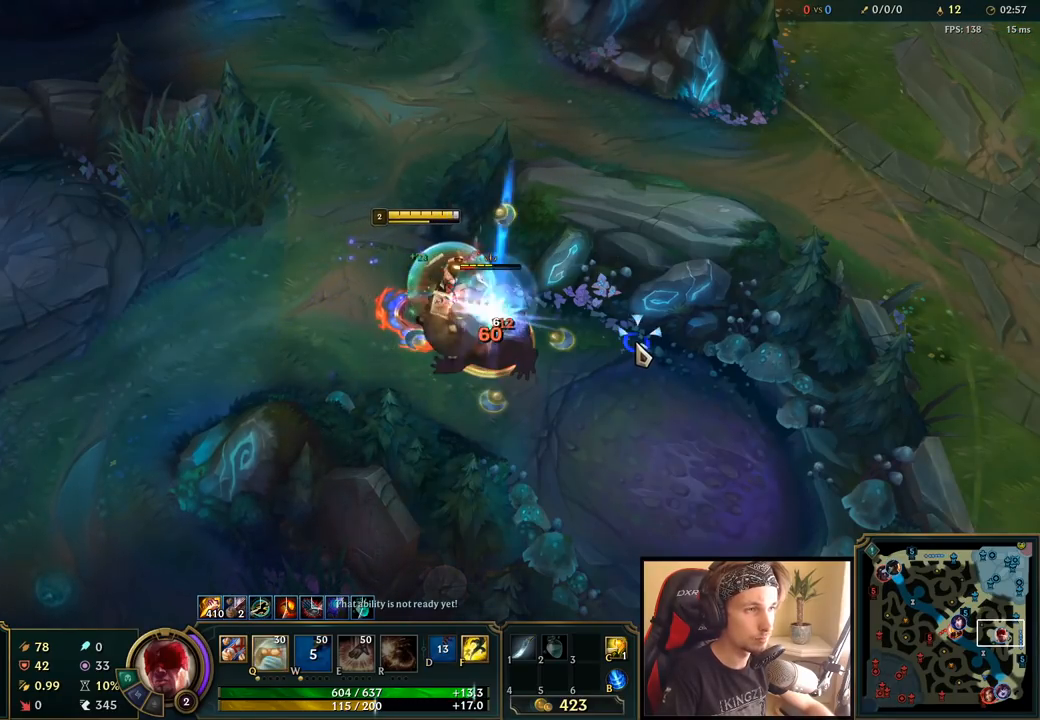
{"keys": [], "mouse": ["left"], "events": [[33, "mouse_right", "up"], [300, "mouse_left", "down"], [383, "mouse_left", "up"], [450, "mouse_left", "down"]]}
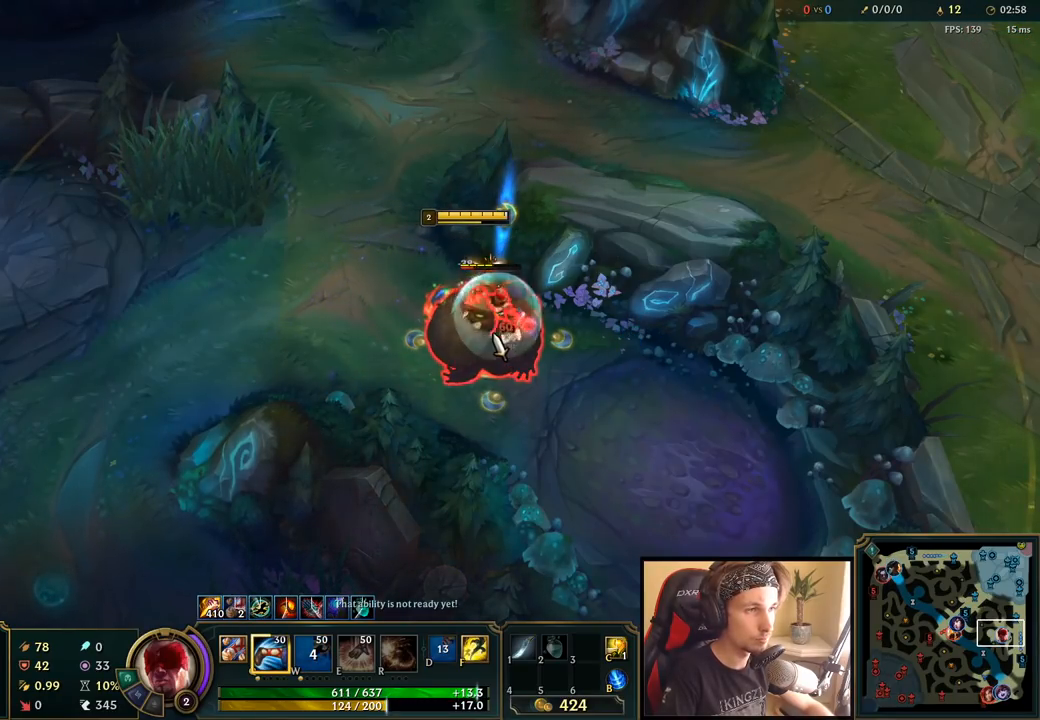
{"keys": [], "mouse": ["right"], "events": [[17, "mouse_left", "up"], [67, "mouse_left", "down"], [133, "q", "down"], [167, "mouse_left", "up"], [183, "q", "up"], [250, "q", "down"], [267, "mouse_right", "down"], [333, "q", "up"], [350, "mouse_right", "up"], [433, "mouse_right", "down"]]}
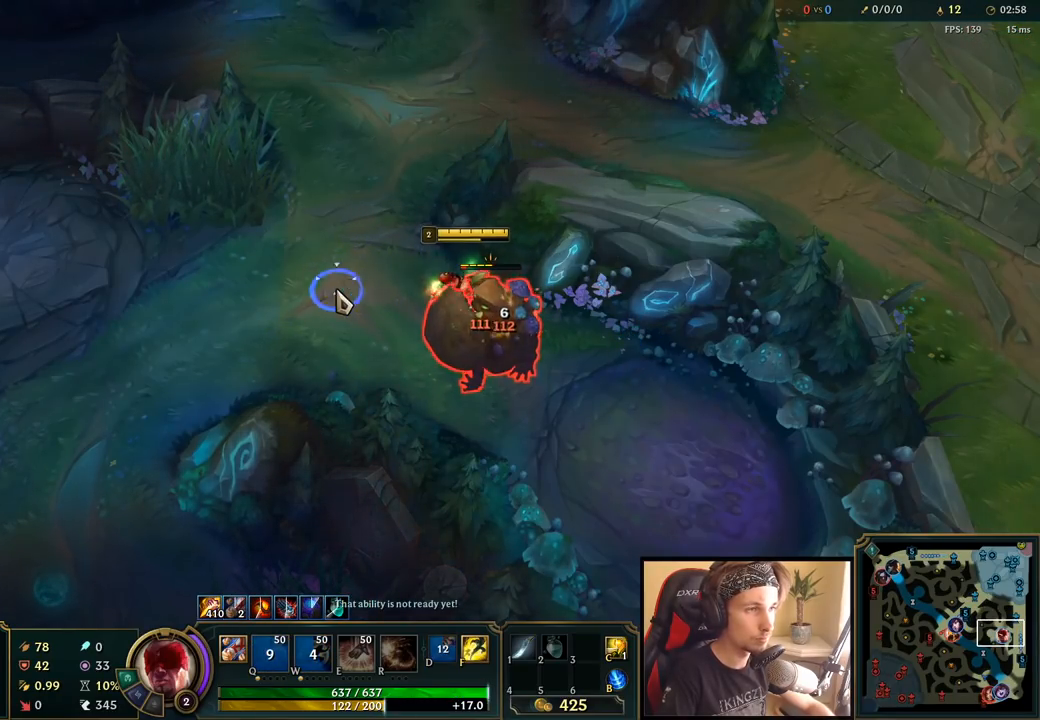
{"keys": [], "mouse": [], "events": [[50, "mouse_right", "up"], [233, "mouse_left", "down"], [317, "mouse_left", "up"], [383, "mouse_left", "down"], [450, "mouse_left", "up"]]}
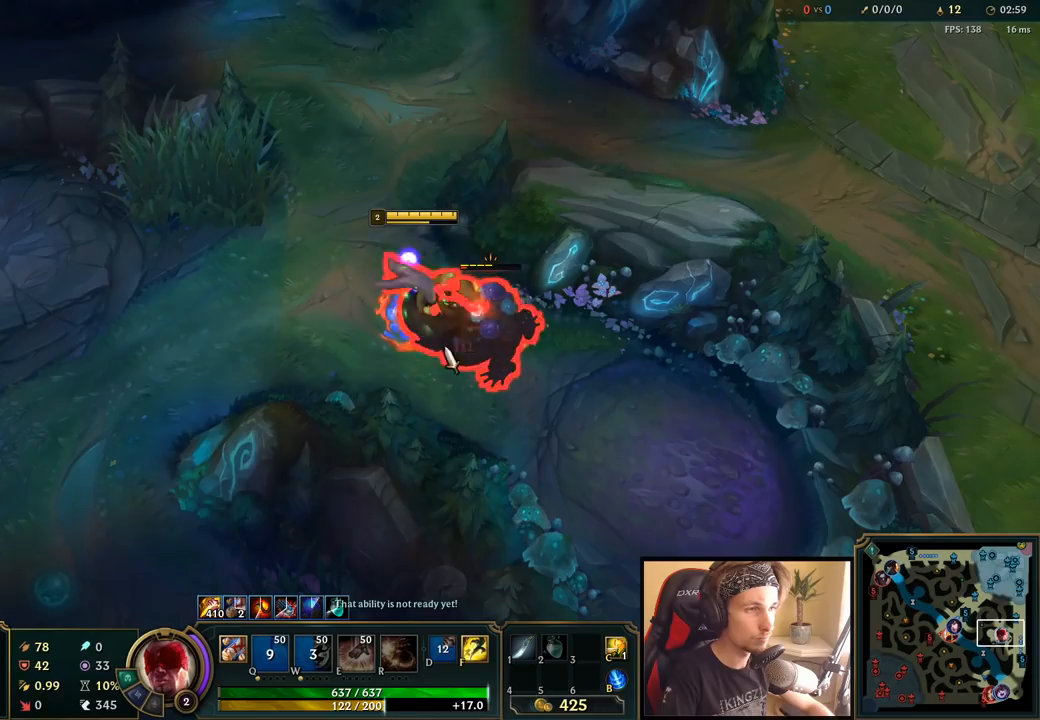
{"keys": [], "mouse": ["left"], "events": [[150, "mouse_right", "down"], [250, "mouse_right", "up"], [483, "mouse_left", "down"]]}
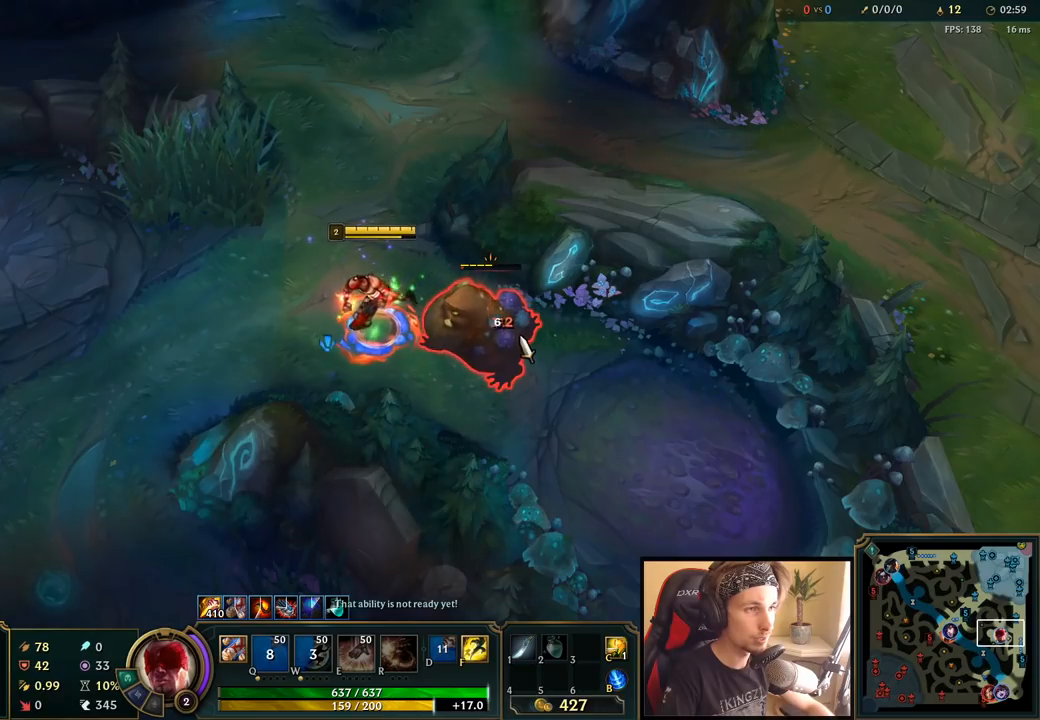
{"keys": [], "mouse": [], "events": [[67, "mouse_left", "up"], [150, "mouse_left", "down"], [233, "mouse_left", "up"], [300, "mouse_left", "down"], [400, "mouse_left", "up"]]}
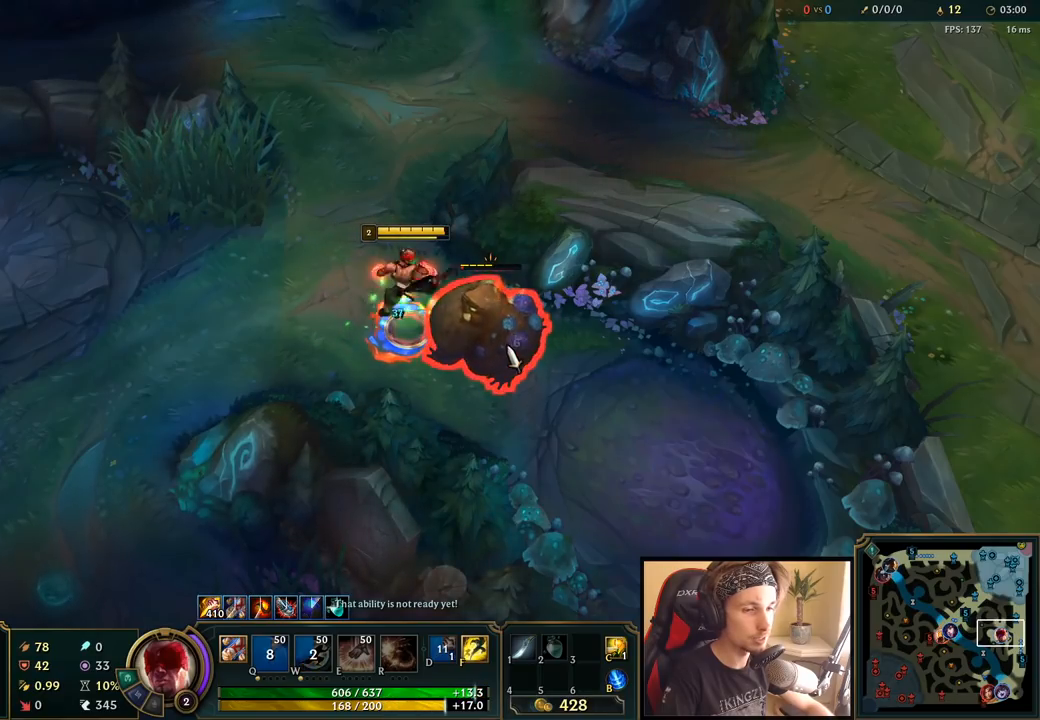
{"keys": [], "mouse": [], "events": [[317, "mouse_right", "down"], [400, "mouse_right", "up"]]}
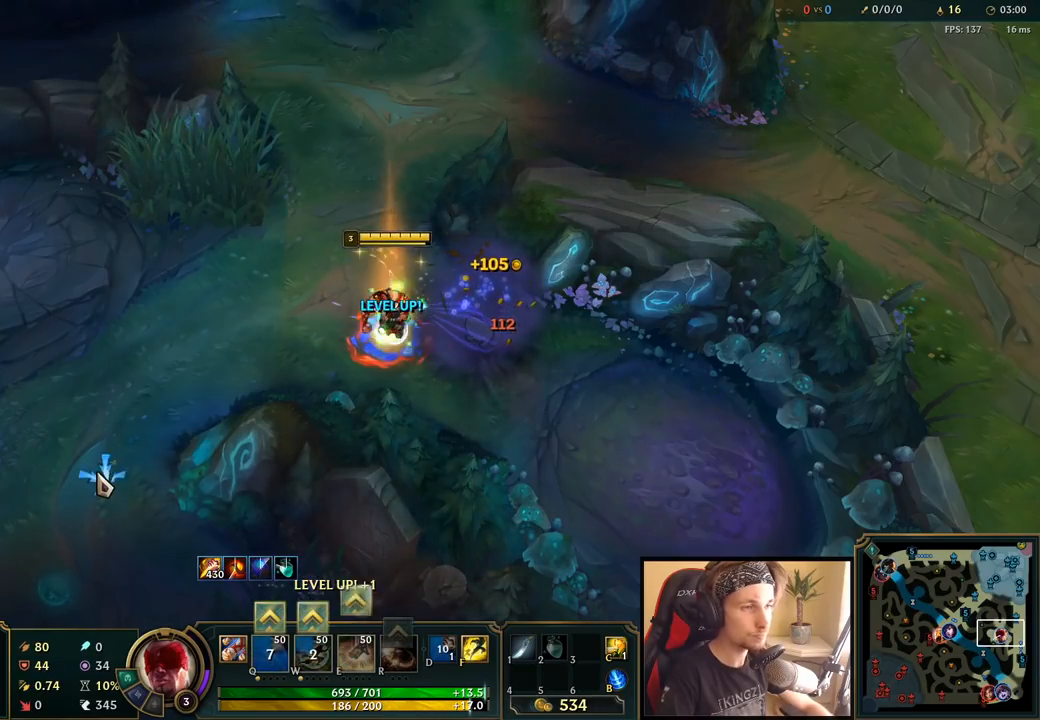
{"keys": [], "mouse": ["right"], "events": [[283, "mouse_right", "down"], [383, "mouse_right", "up"], [483, "mouse_right", "down"]]}
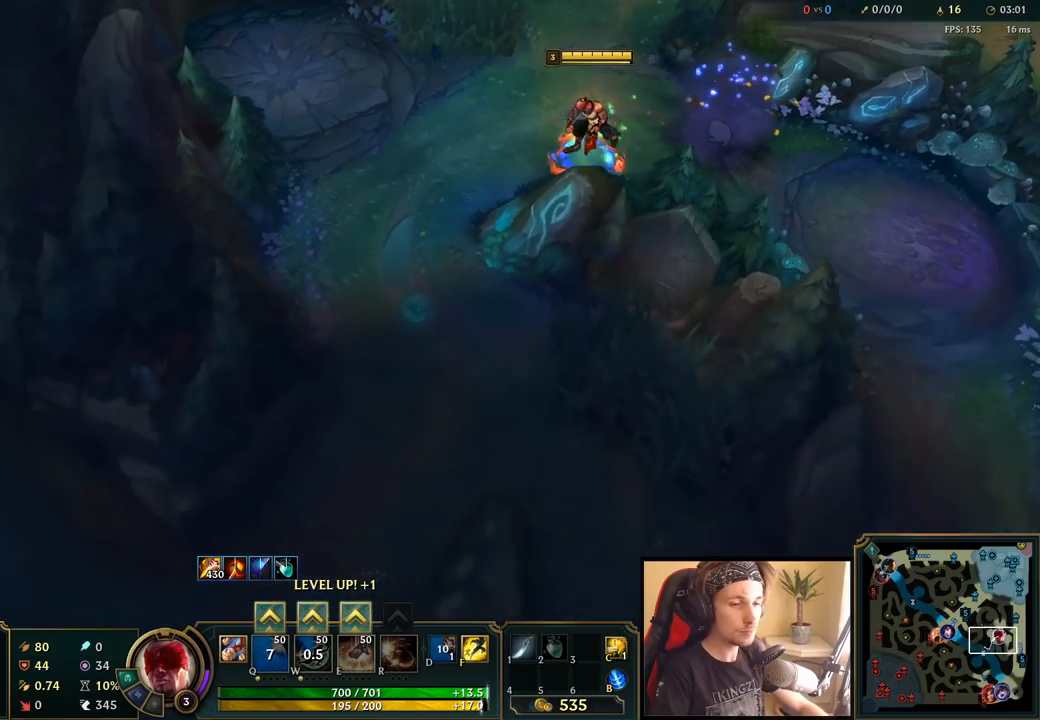
{"keys": [], "mouse": [], "events": [[217, "mouse_right", "up"], [383, "mouse_right", "down"], [467, "mouse_right", "up"]]}
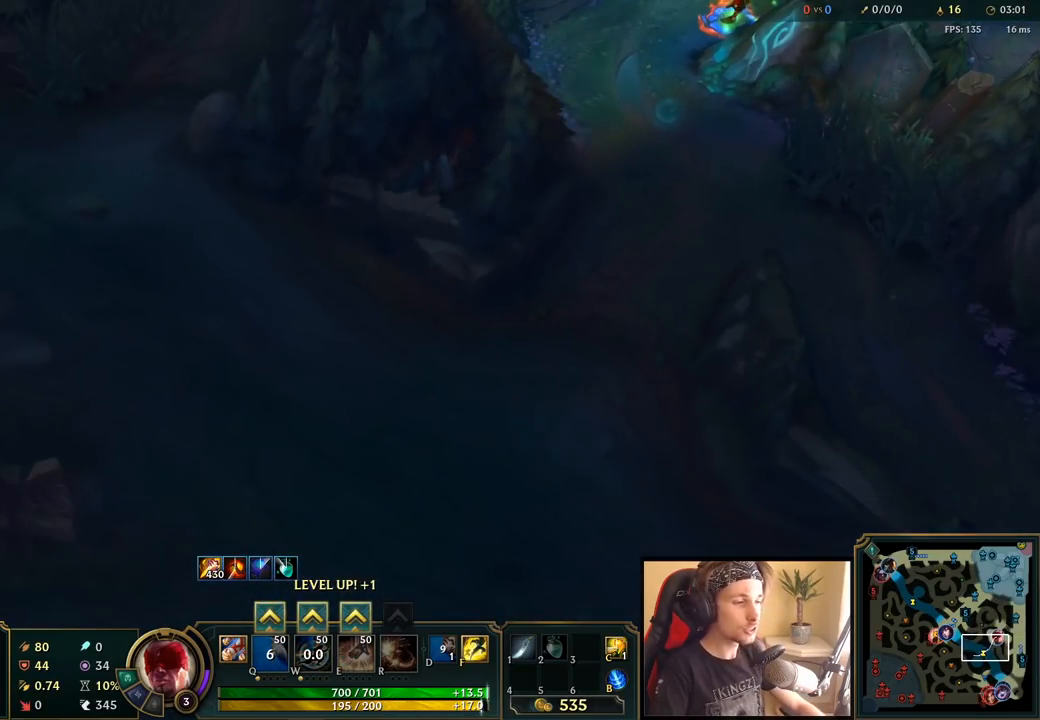
{"keys": ["ctrl"], "mouse": [], "events": [[333, "ctrl", "down"], [417, "e", "down"], [500, "e", "up"]]}
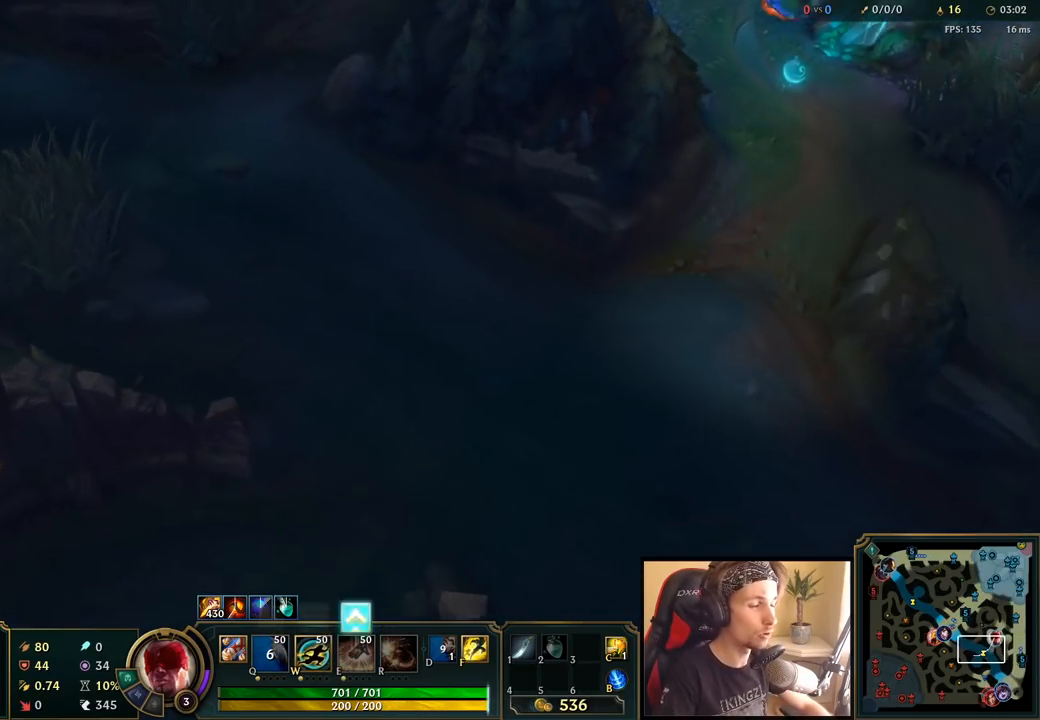
{"keys": [], "mouse": [], "events": [[83, "ctrl", "up"], [167, "mouse_right", "down"], [300, "mouse_right", "up"]]}
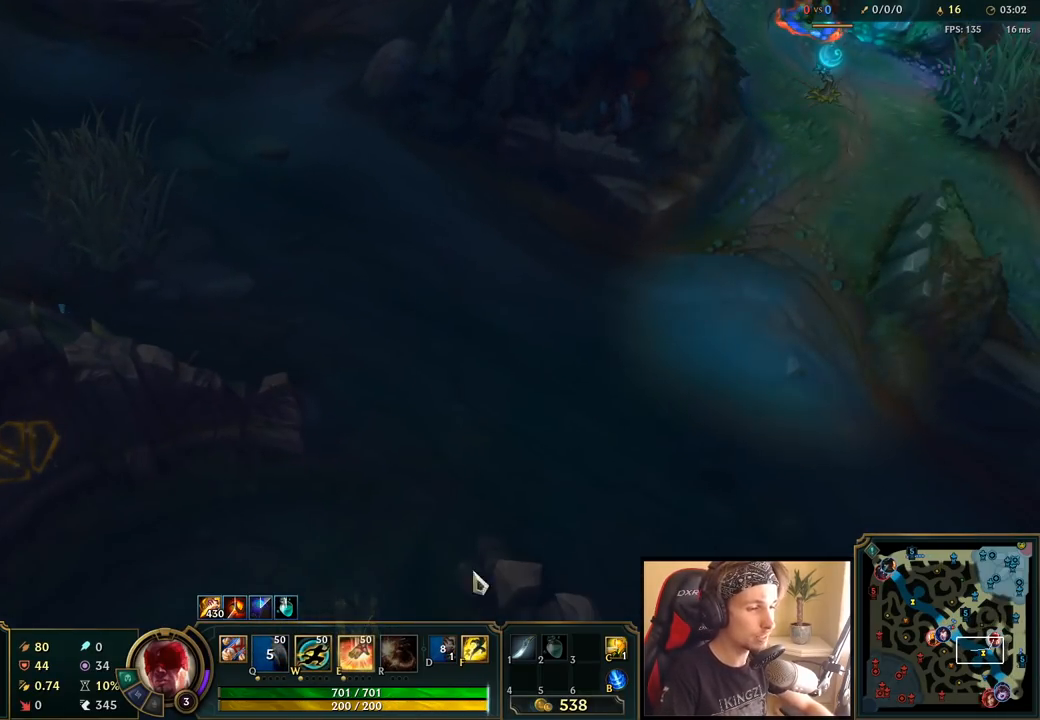
{"keys": [], "mouse": [], "events": []}
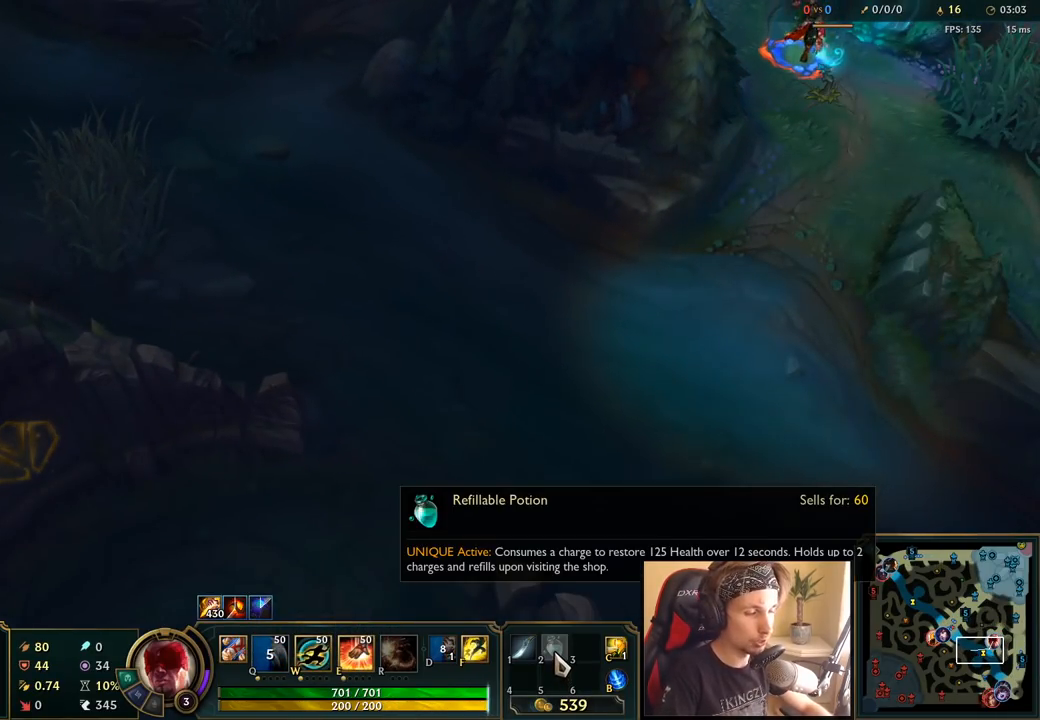
{"keys": [], "mouse": [], "events": []}
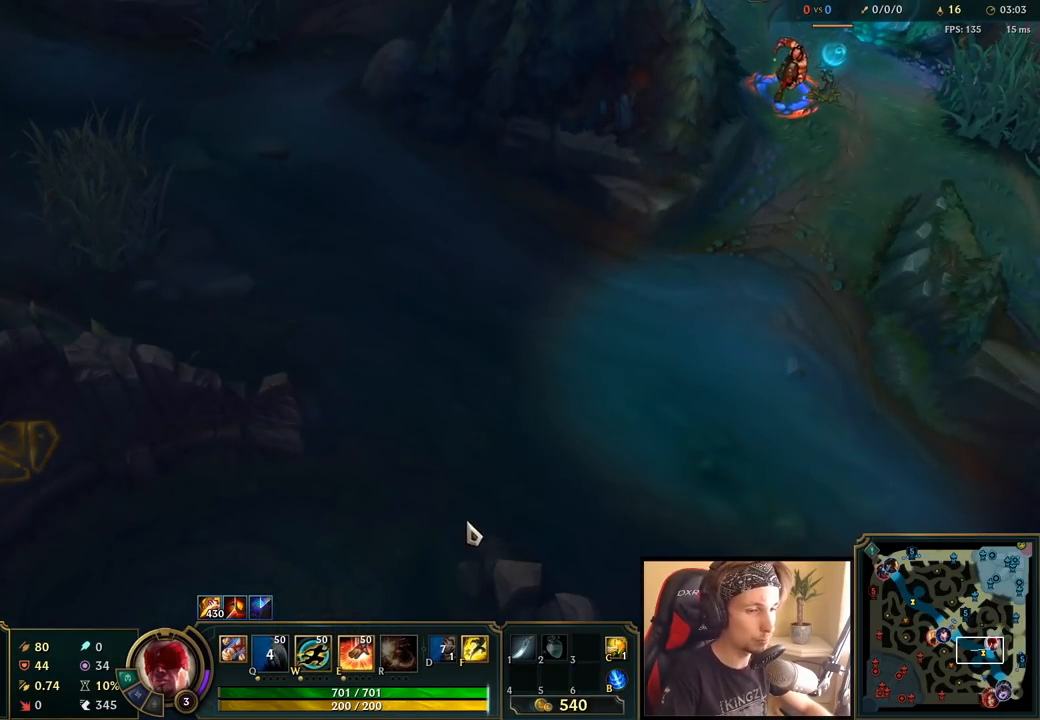
{"keys": [], "mouse": [], "events": []}
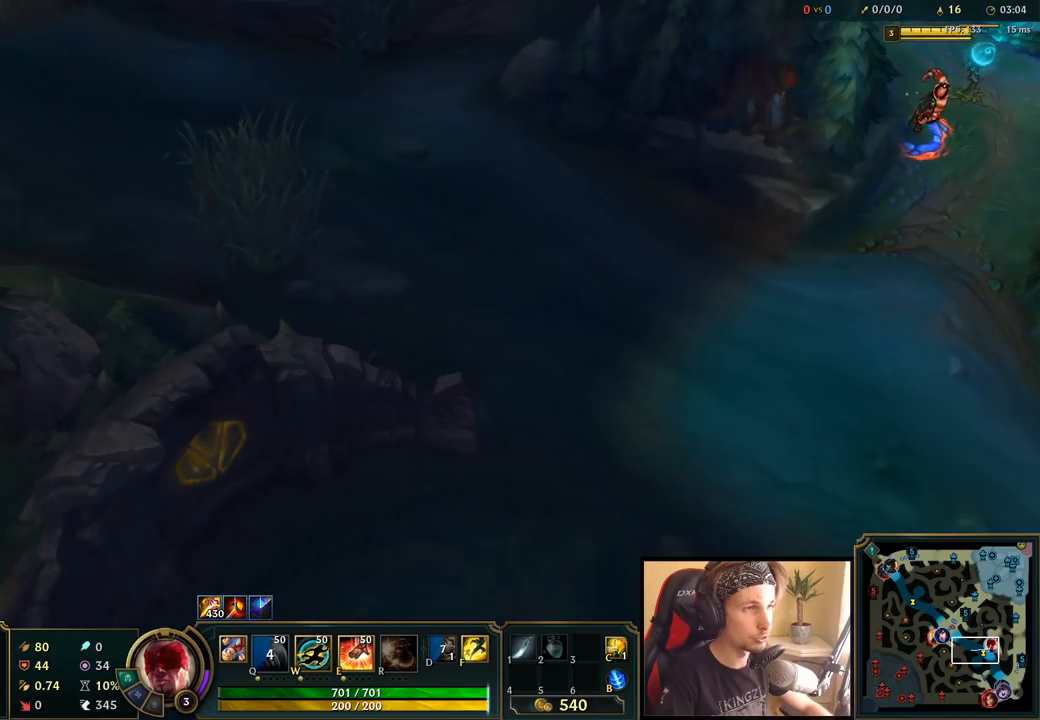
{"keys": [], "mouse": [], "events": [[100, "mouse_right", "down"], [217, "mouse_right", "up"]]}